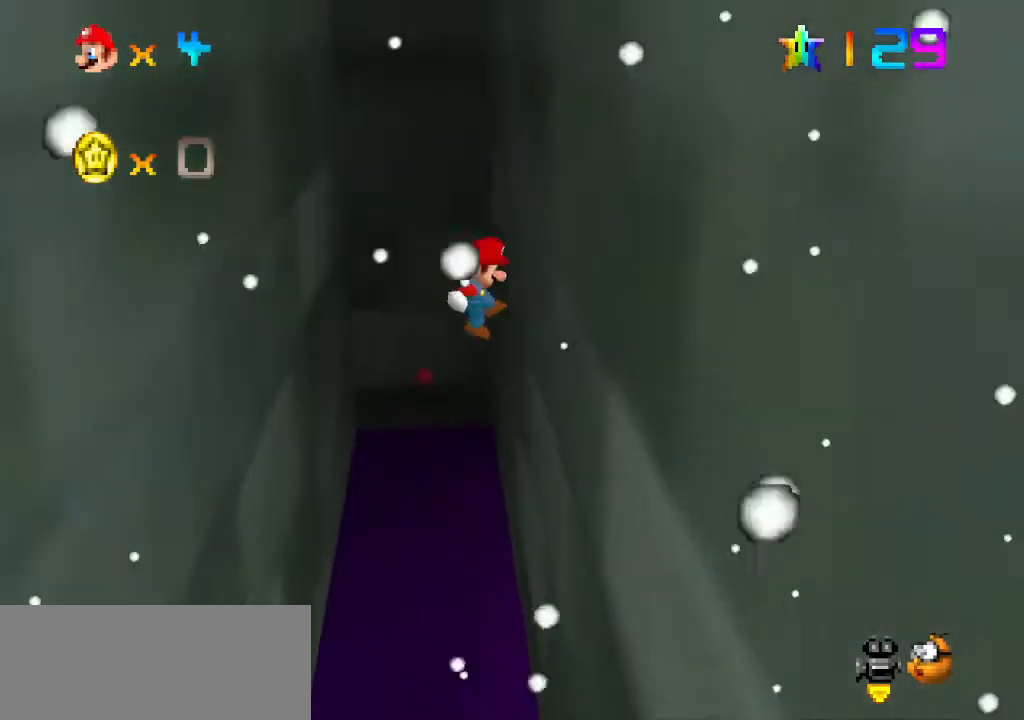
Gameplay with a controller (Nintendo layout); each line is a JSON object with the inputs held at the frame after it. "events" lists button and stick changes between this image and that frame as [ms after this image, input, new state], when the widget could be followed in between. Not read: L3 R3.
{"buttons": [], "left_stick": "up-left", "events": [[233, "A", "down"], [233, "left_stick", "up-left"], [400, "A", "up"]]}
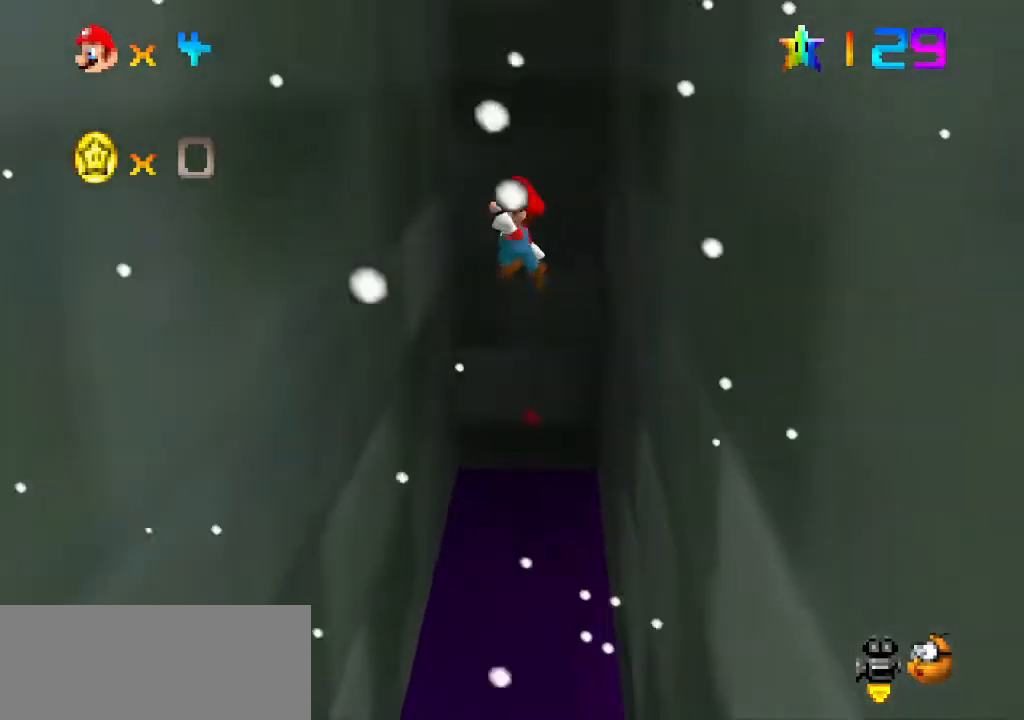
{"buttons": ["A"], "left_stick": "up-right", "events": [[400, "A", "down"], [467, "left_stick", "up-right"]]}
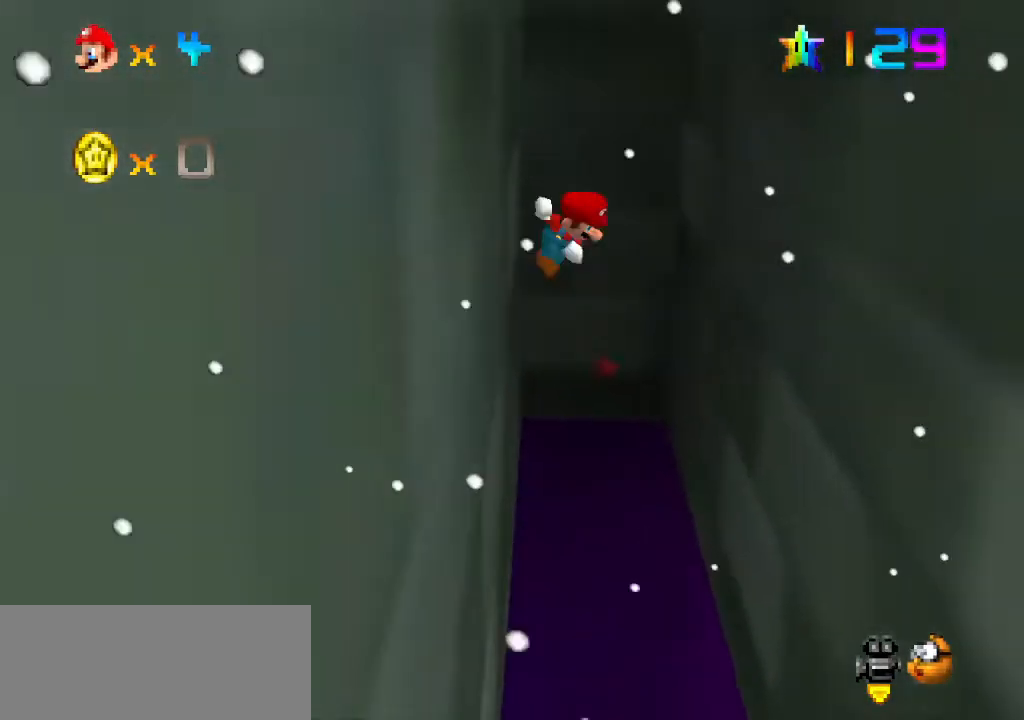
{"buttons": [], "left_stick": "up-right", "events": [[100, "A", "up"]]}
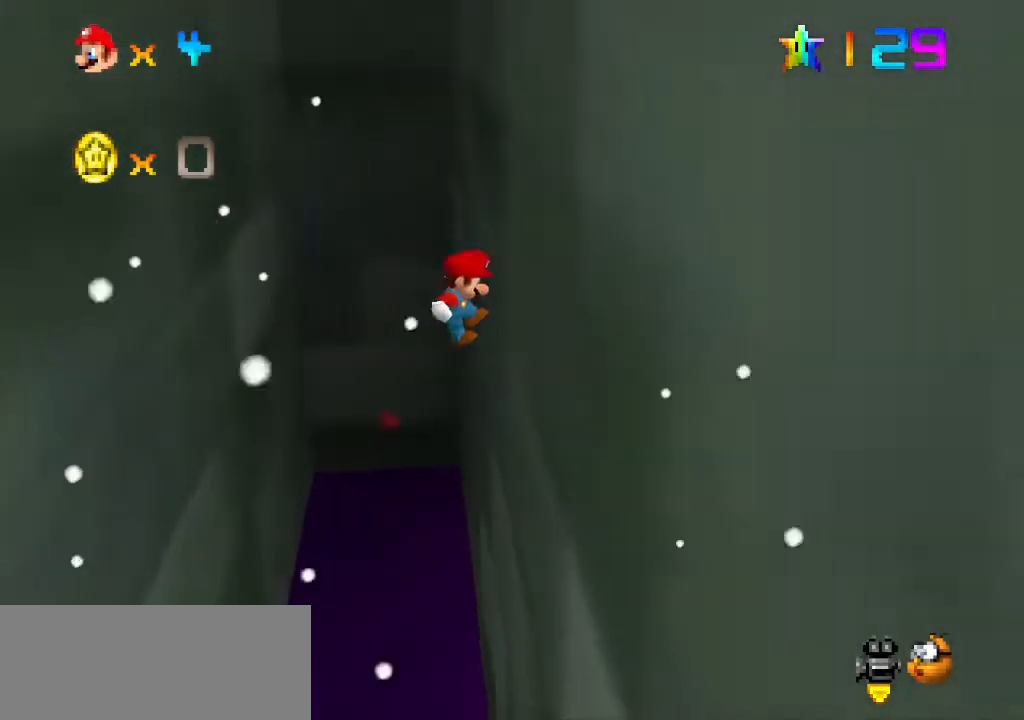
{"buttons": [], "left_stick": "up-left", "events": [[167, "A", "down"], [167, "left_stick", "up-left"], [367, "A", "up"]]}
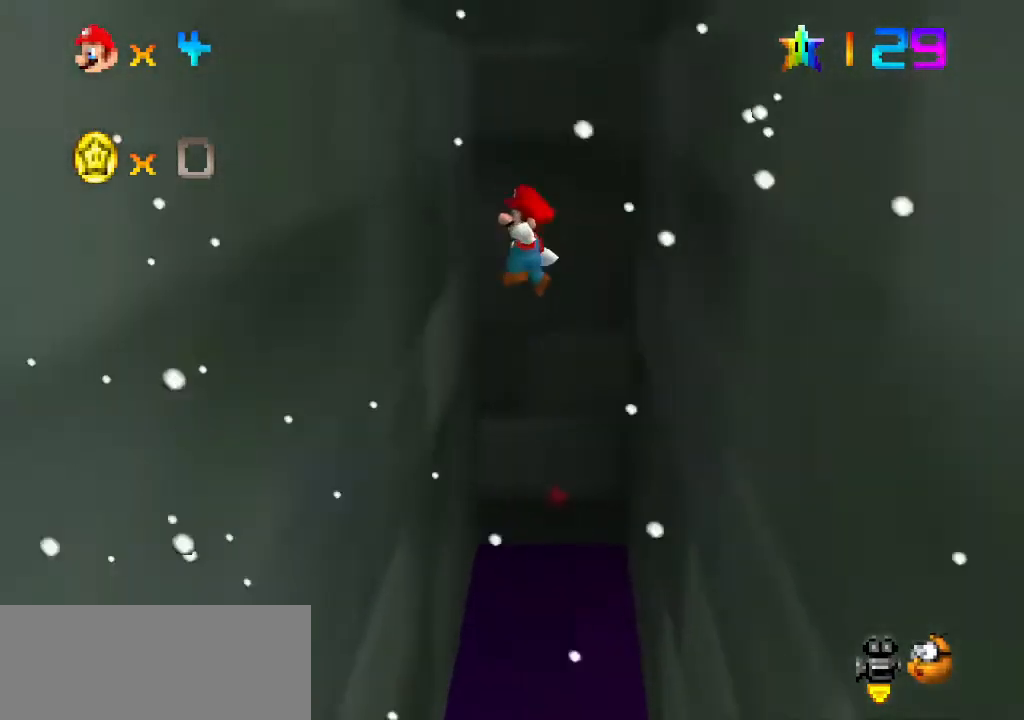
{"buttons": ["A"], "left_stick": "up-right", "events": [[367, "A", "down"], [400, "left_stick", "up-right"]]}
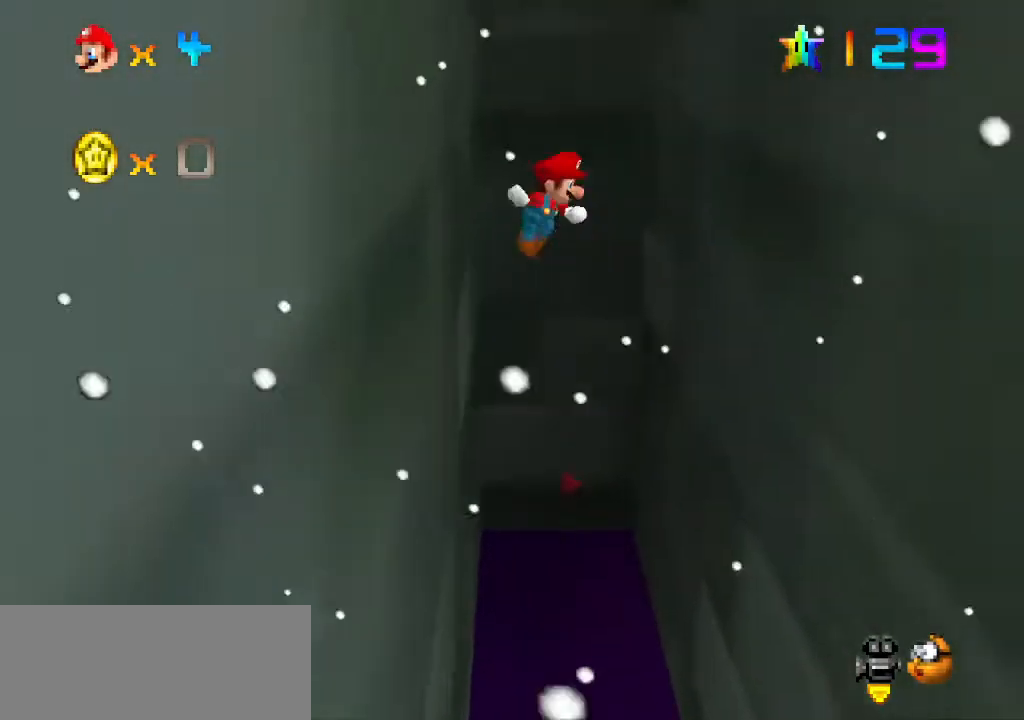
{"buttons": [], "left_stick": "up-right", "events": [[100, "A", "up"]]}
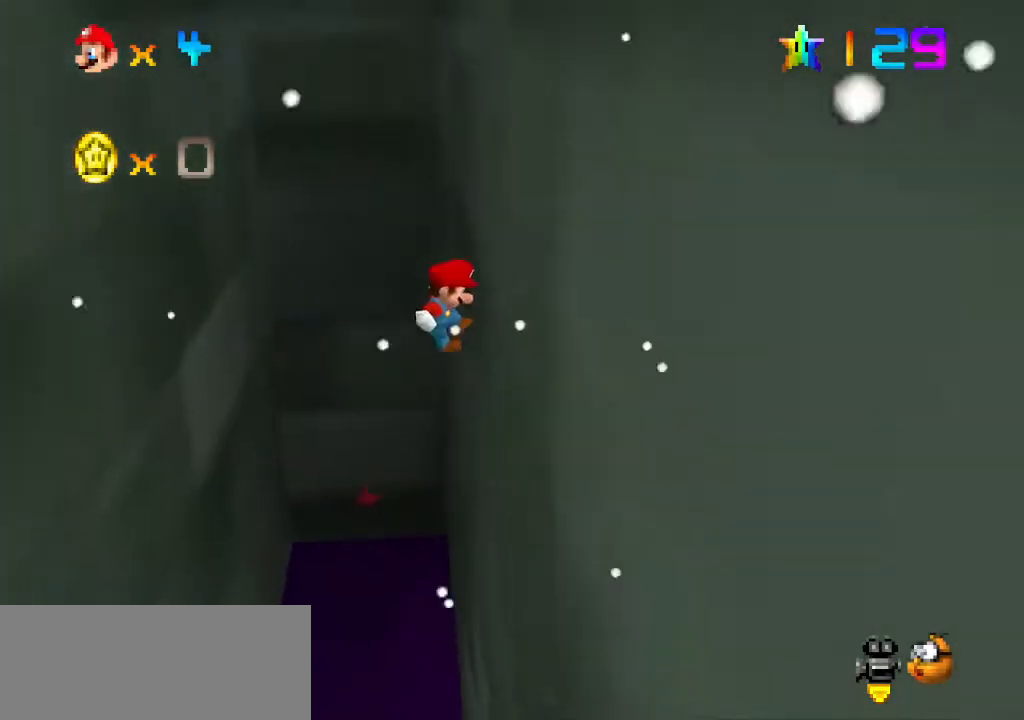
{"buttons": ["A"], "left_stick": "up-left", "events": [[67, "A", "down"], [67, "left_stick", "up-left"]]}
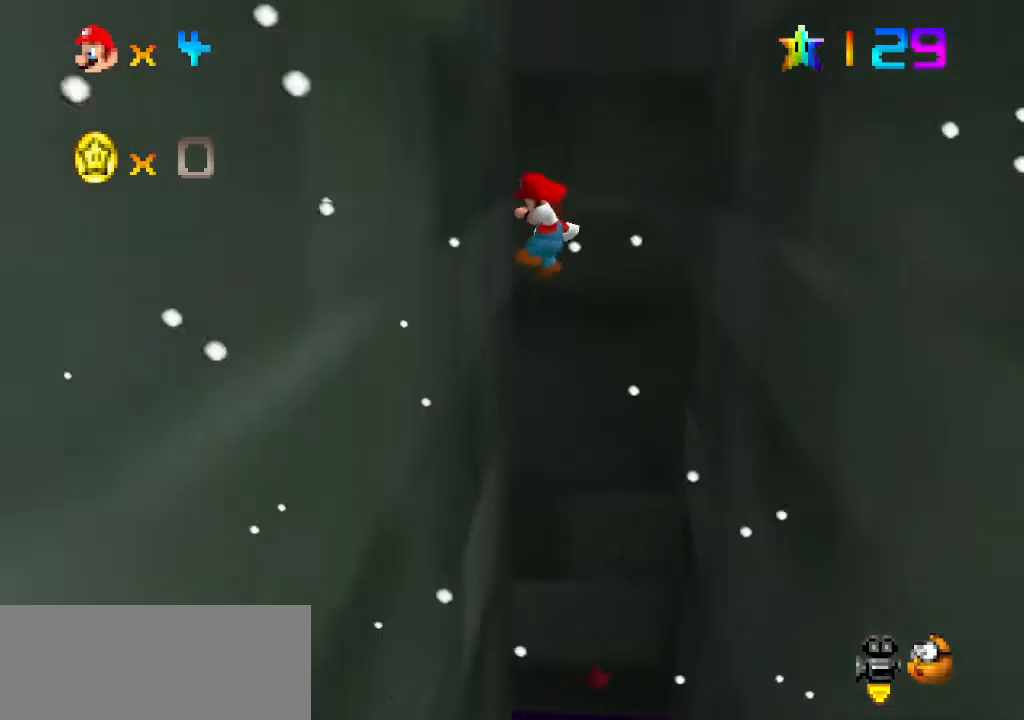
{"buttons": ["A"], "left_stick": "up-right", "events": [[167, "A", "up"], [300, "A", "down"], [300, "left_stick", "up-right"]]}
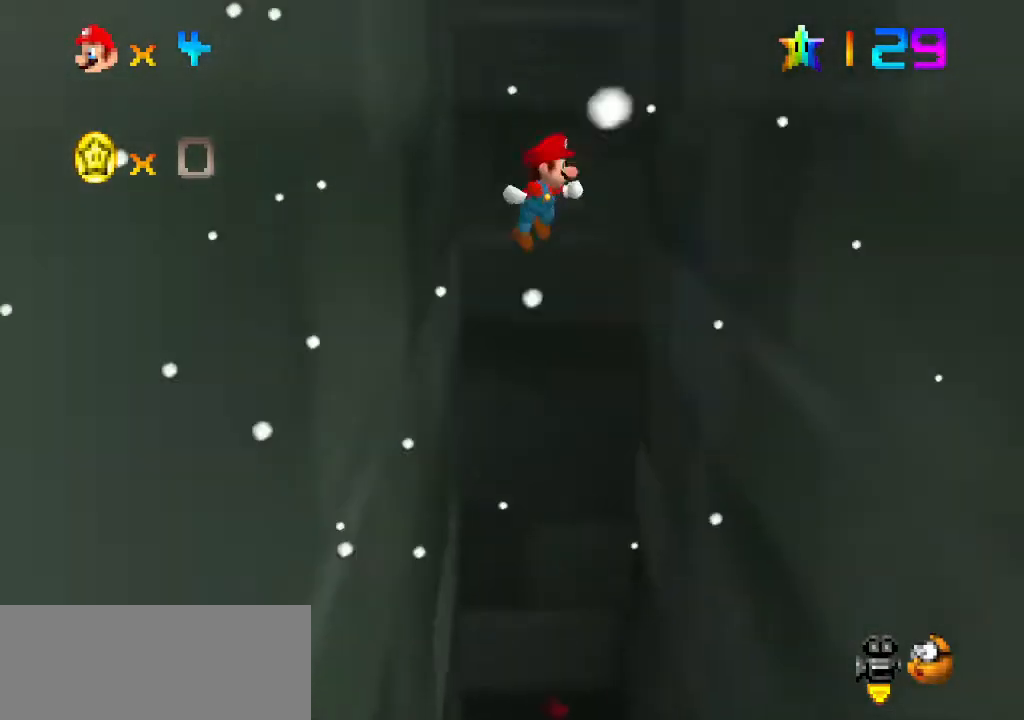
{"buttons": ["A"], "left_stick": "up-left", "events": [[300, "A", "up"], [500, "A", "down"], [500, "left_stick", "up-left"]]}
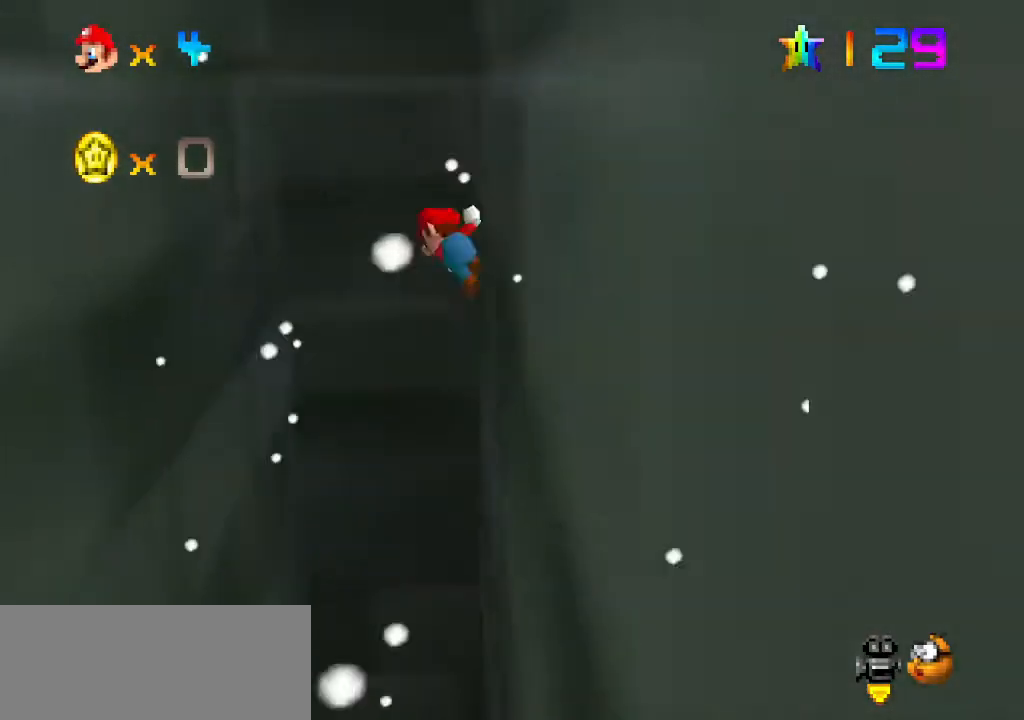
{"buttons": [], "left_stick": "up-left", "events": [[433, "A", "up"]]}
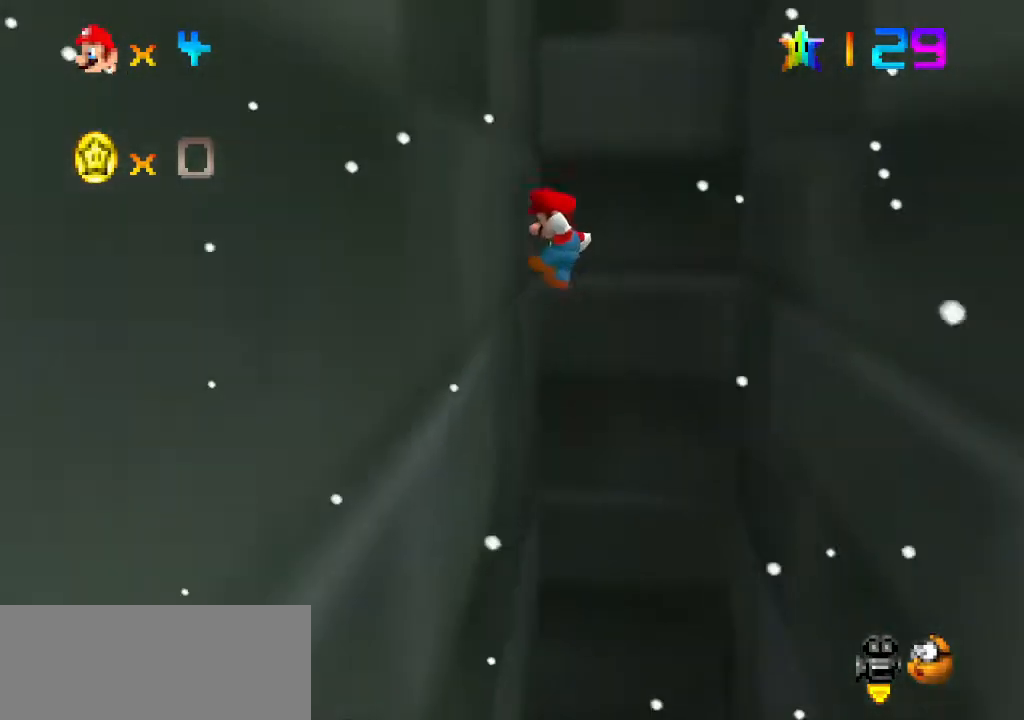
{"buttons": [], "left_stick": "up-right", "events": [[233, "A", "down"], [233, "C_UP", "down"], [233, "left_stick", "up-right"], [267, "C_UP", "up"], [500, "A", "up"]]}
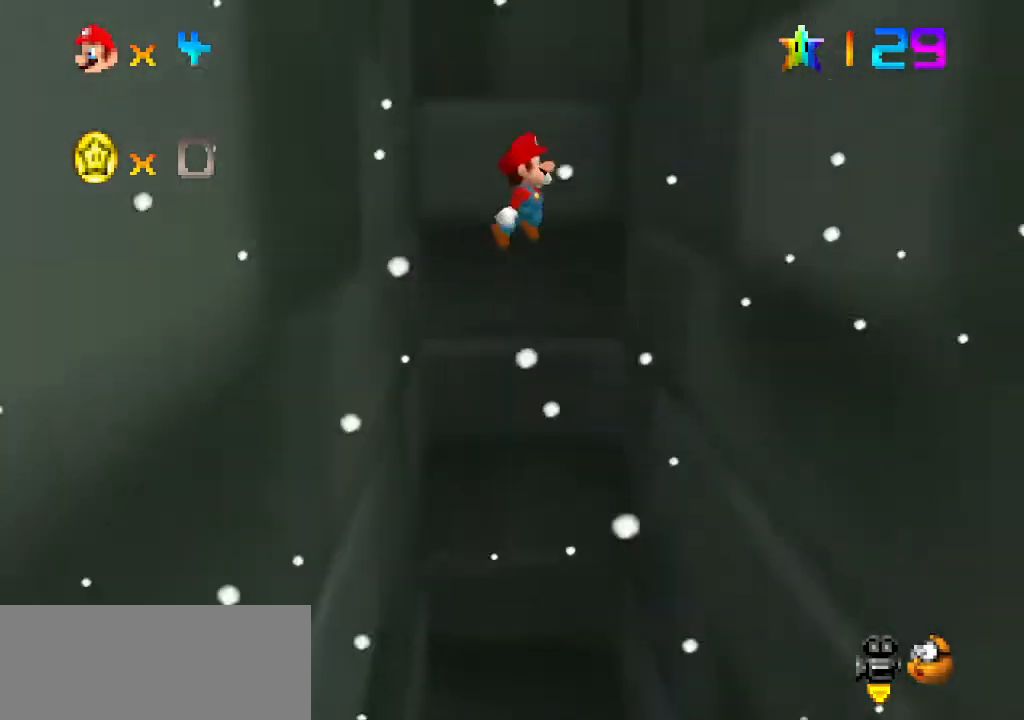
{"buttons": ["A"], "left_stick": "up-left", "events": [[433, "A", "down"], [433, "left_stick", "up-left"]]}
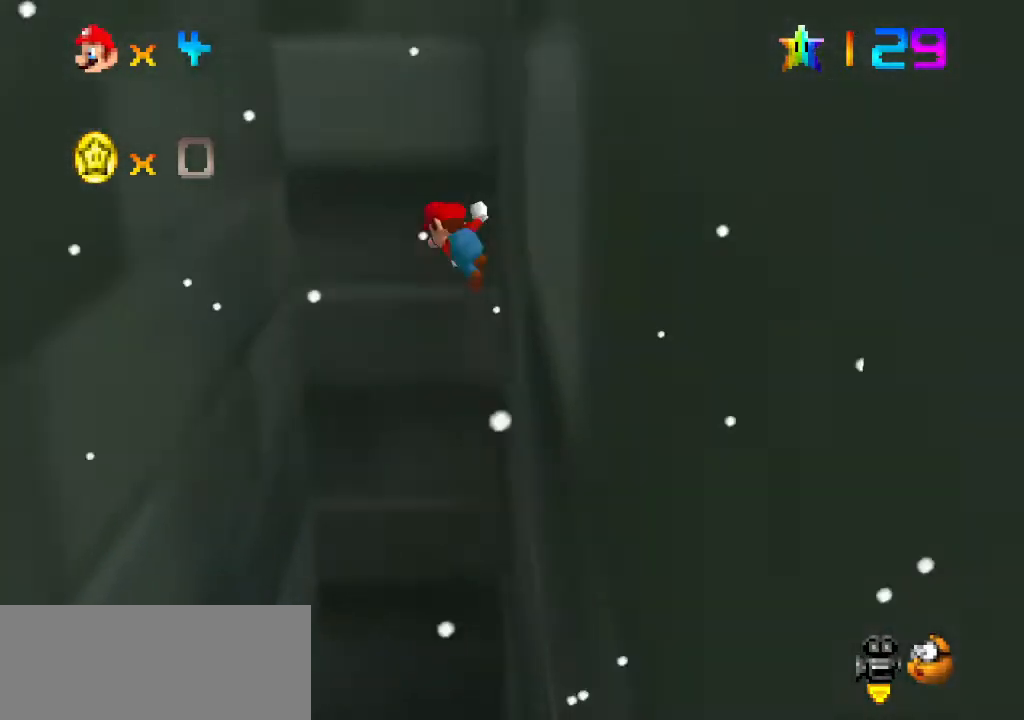
{"buttons": [], "left_stick": "up-left", "events": [[200, "A", "up"]]}
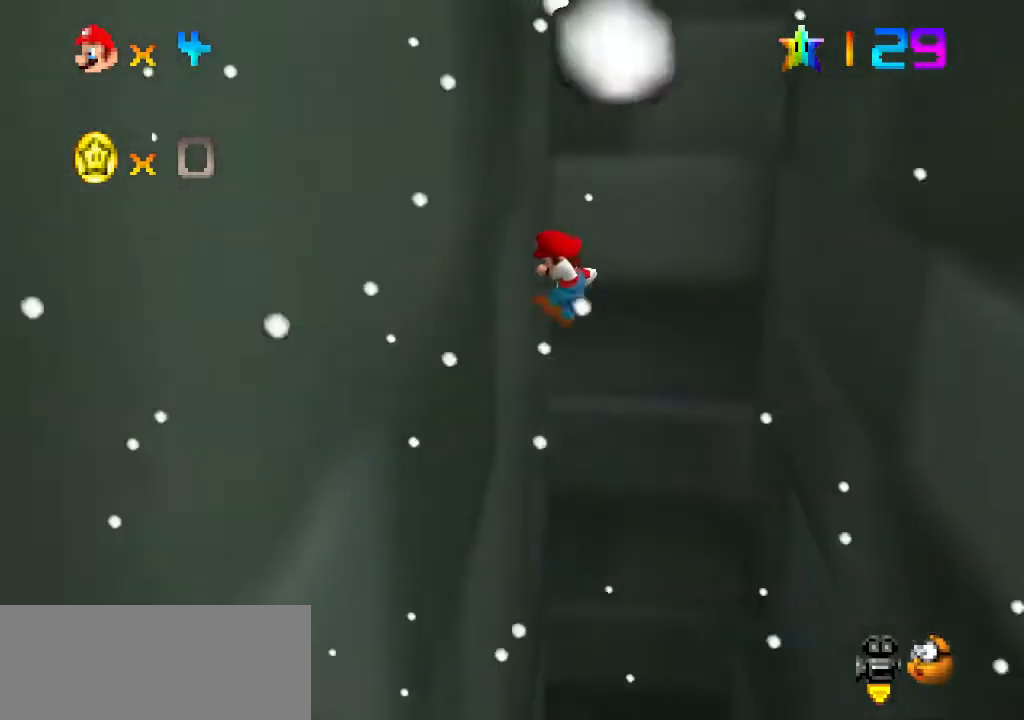
{"buttons": [], "left_stick": "up-right", "events": [[167, "A", "down"], [167, "left_stick", "up-right"], [467, "A", "up"]]}
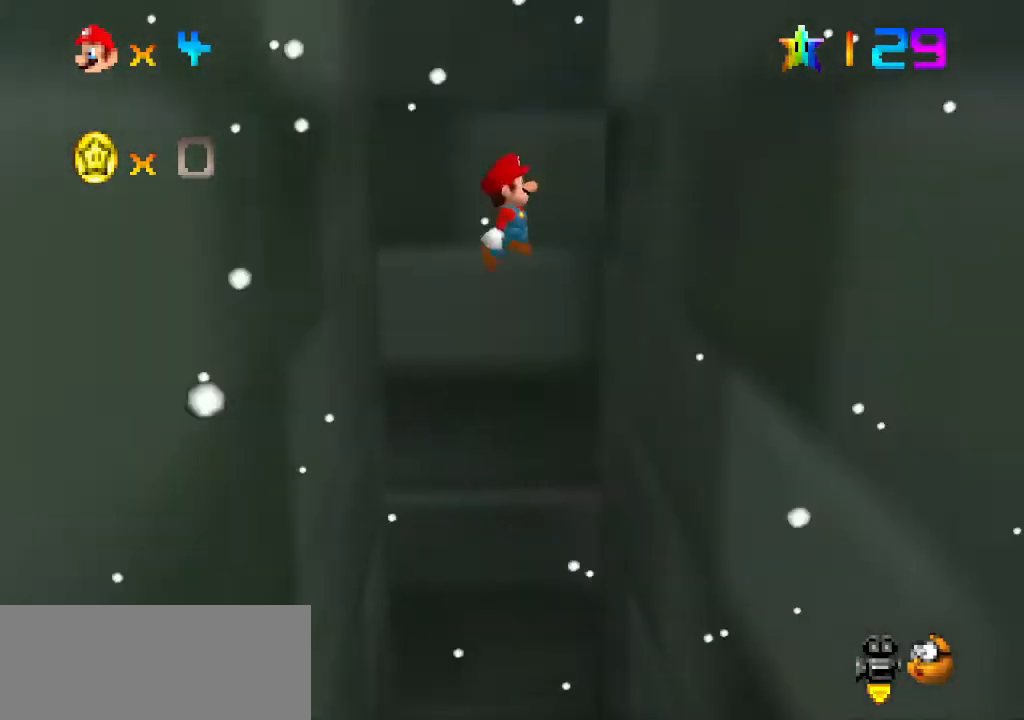
{"buttons": ["A"], "left_stick": "up-left", "events": [[400, "A", "down"], [400, "left_stick", "up-left"], [467, "C_RIGHT", "down"], [500, "C_RIGHT", "up"]]}
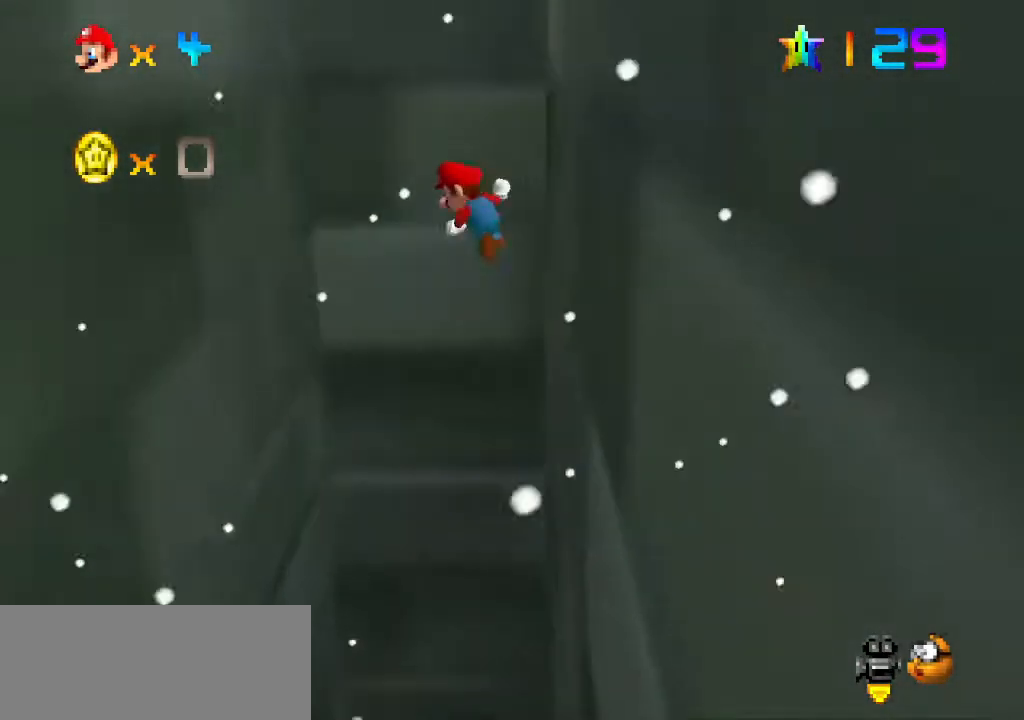
{"buttons": ["C_RIGHT"], "left_stick": "up-left", "events": [[33, "Z", "down"], [67, "Z", "up"], [100, "A", "up"], [467, "A", "down"], [500, "A", "up"], [500, "C_RIGHT", "down"]]}
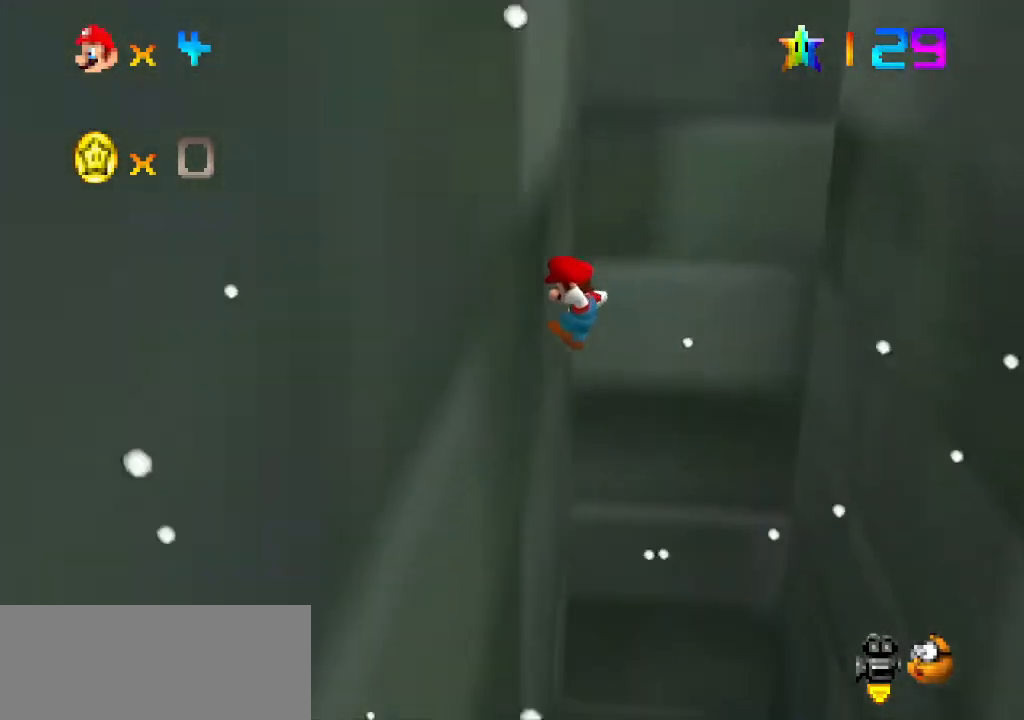
{"buttons": [], "left_stick": "up-right", "events": [[33, "C_RIGHT", "up"], [100, "A", "down"], [133, "left_stick", "up-right"], [367, "A", "up"]]}
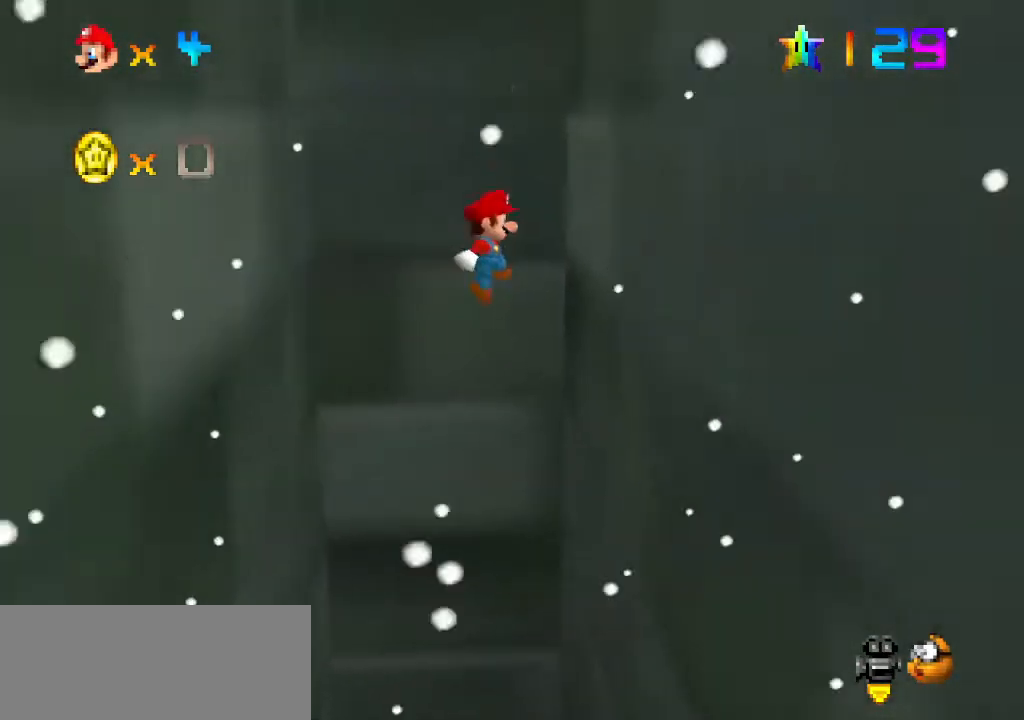
{"buttons": ["A"], "left_stick": "up-left", "events": [[300, "A", "down"], [300, "left_stick", "up-left"]]}
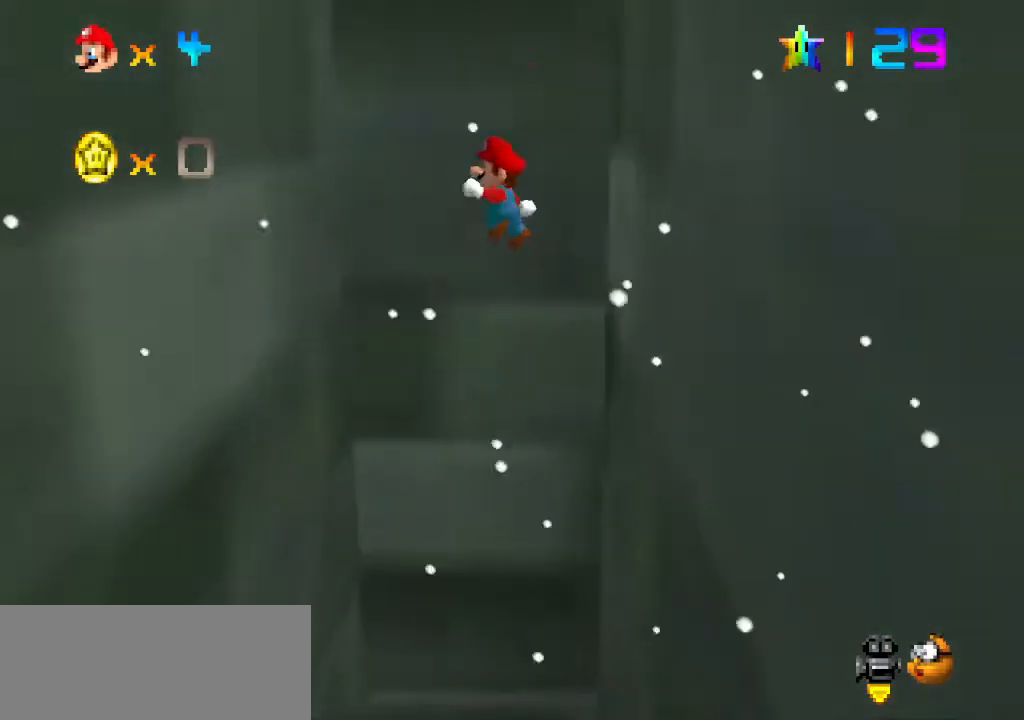
{"buttons": ["A"], "left_stick": "up-right", "events": [[100, "A", "up"], [300, "C_DOWN", "down"], [333, "C_DOWN", "up"], [500, "A", "down"], [500, "left_stick", "up-right"]]}
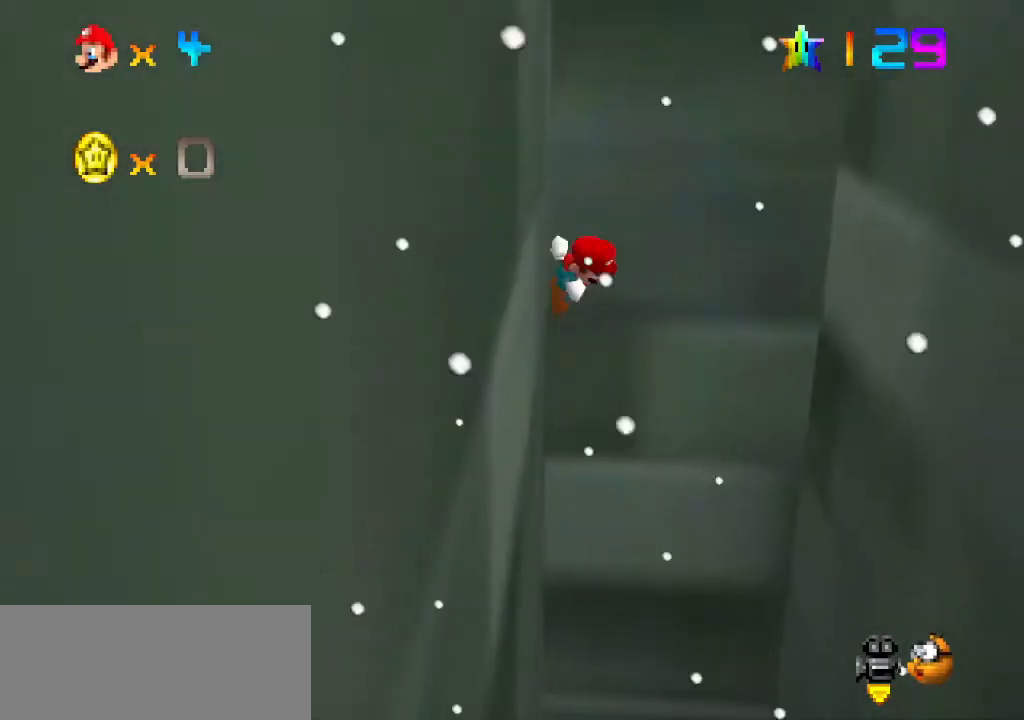
{"buttons": ["A"], "left_stick": "up-right", "events": [[200, "Z", "down"], [233, "Z", "up"], [400, "L1", "down"], [433, "L1", "up"]]}
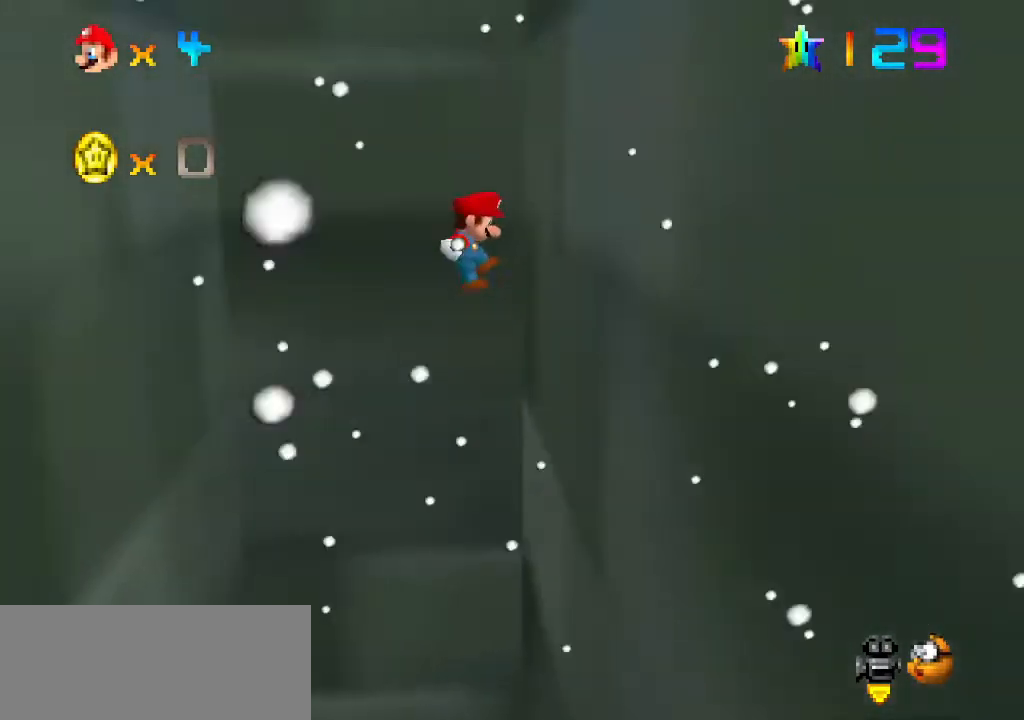
{"buttons": ["A"], "left_stick": "up-left", "events": [[33, "START", "down"], [67, "A", "up"], [67, "START", "up"], [200, "A", "down"], [200, "left_stick", "up-left"]]}
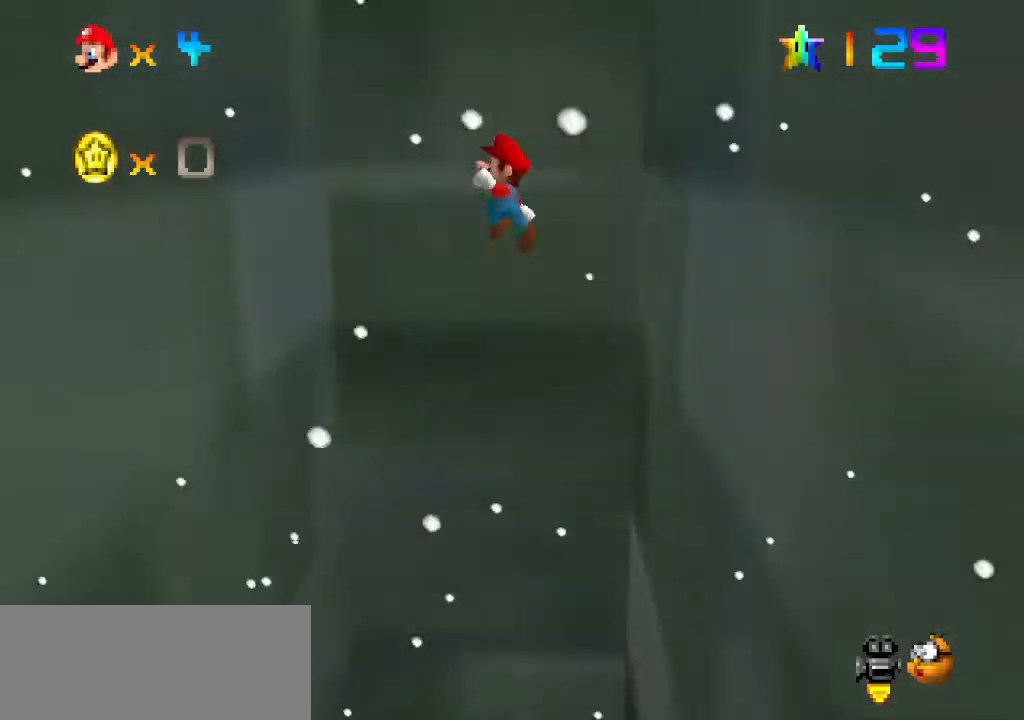
{"buttons": ["A"], "left_stick": "up-right", "events": [[33, "A", "up"], [200, "C_LEFT", "down"], [233, "C_LEFT", "up"], [433, "A", "down"], [500, "left_stick", "up-right"]]}
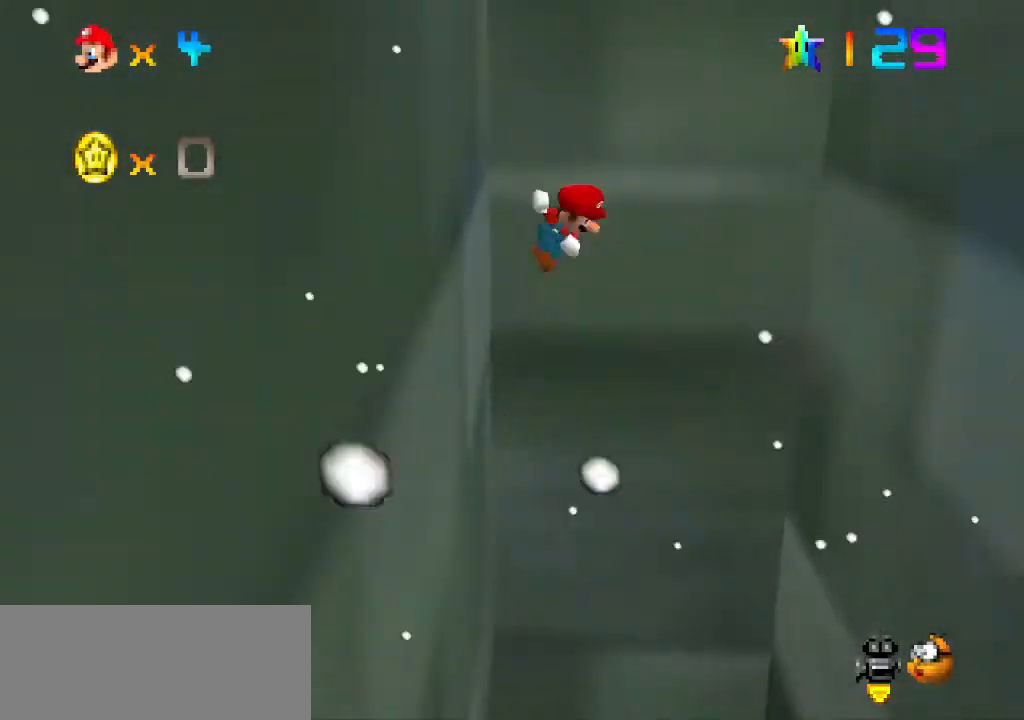
{"buttons": [], "left_stick": "up-right", "events": [[433, "A", "up"]]}
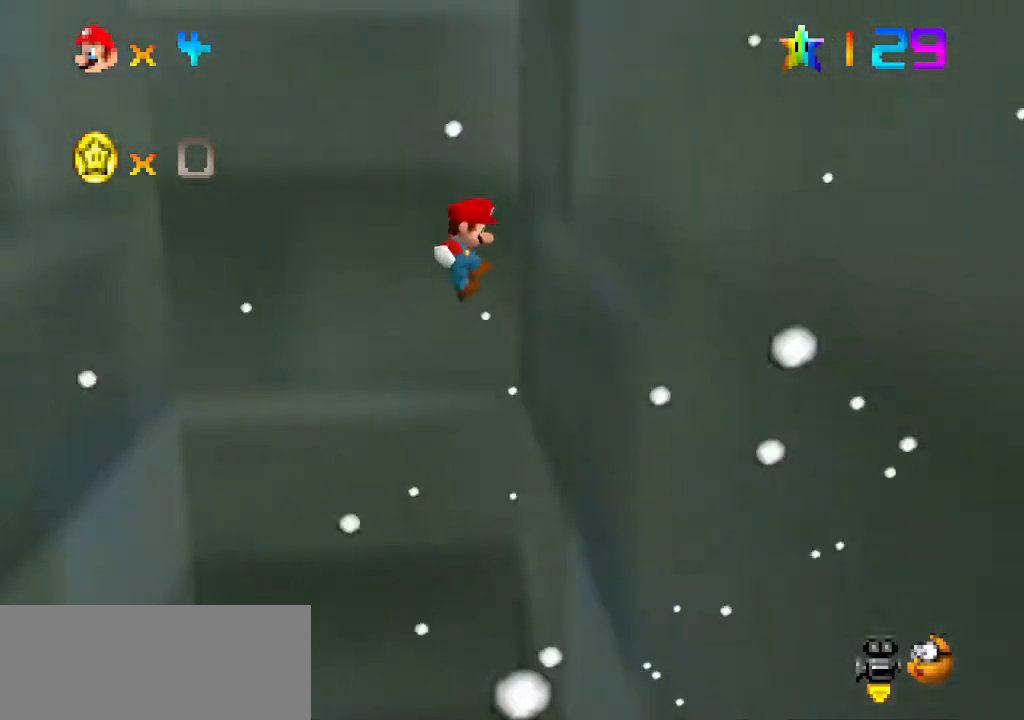
{"buttons": ["A"], "left_stick": "up-left", "events": [[167, "A", "down"], [167, "C_RIGHT", "down"], [167, "left_stick", "up-left"], [200, "C_RIGHT", "up"], [200, "DPAD_RIGHT", "down"], [233, "DPAD_RIGHT", "up"], [233, "START", "down"], [267, "START", "up"]]}
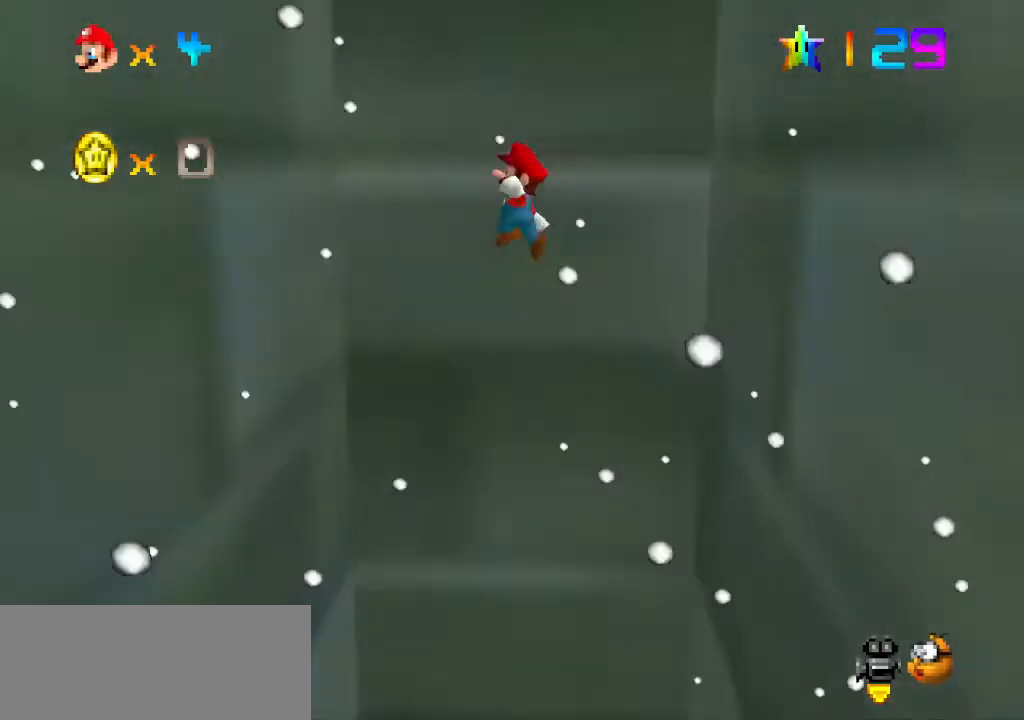
{"buttons": ["A"], "left_stick": "up-right", "events": [[33, "A", "up"], [400, "A", "down"], [400, "left_stick", "up-right"]]}
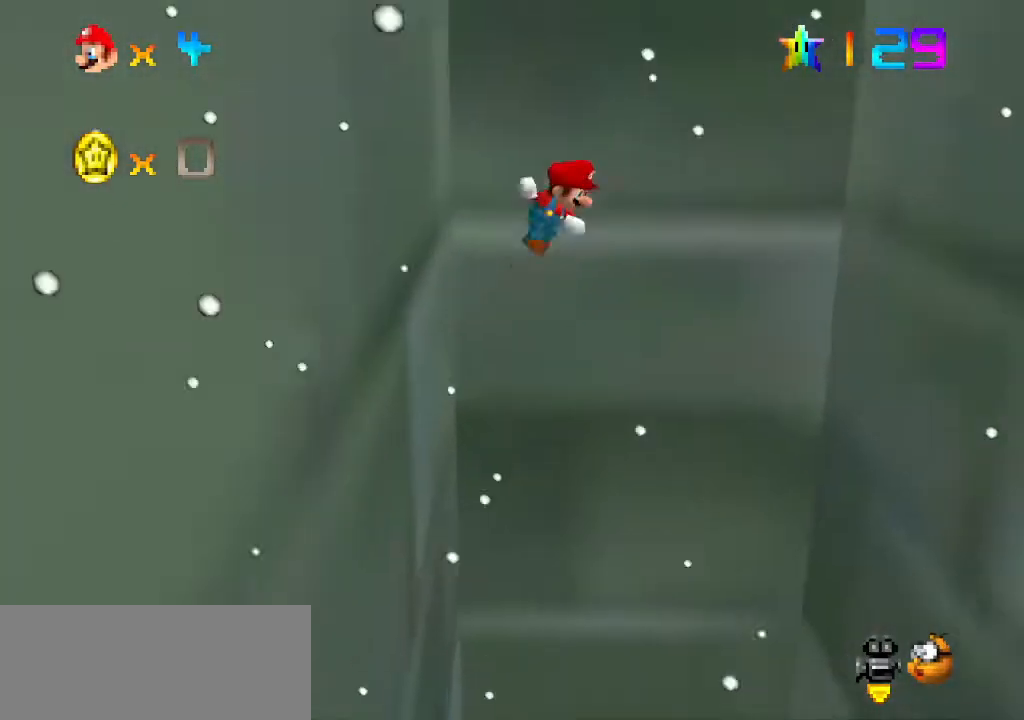
{"buttons": [], "left_stick": "right", "events": [[100, "left_stick", "right"], [400, "A", "up"]]}
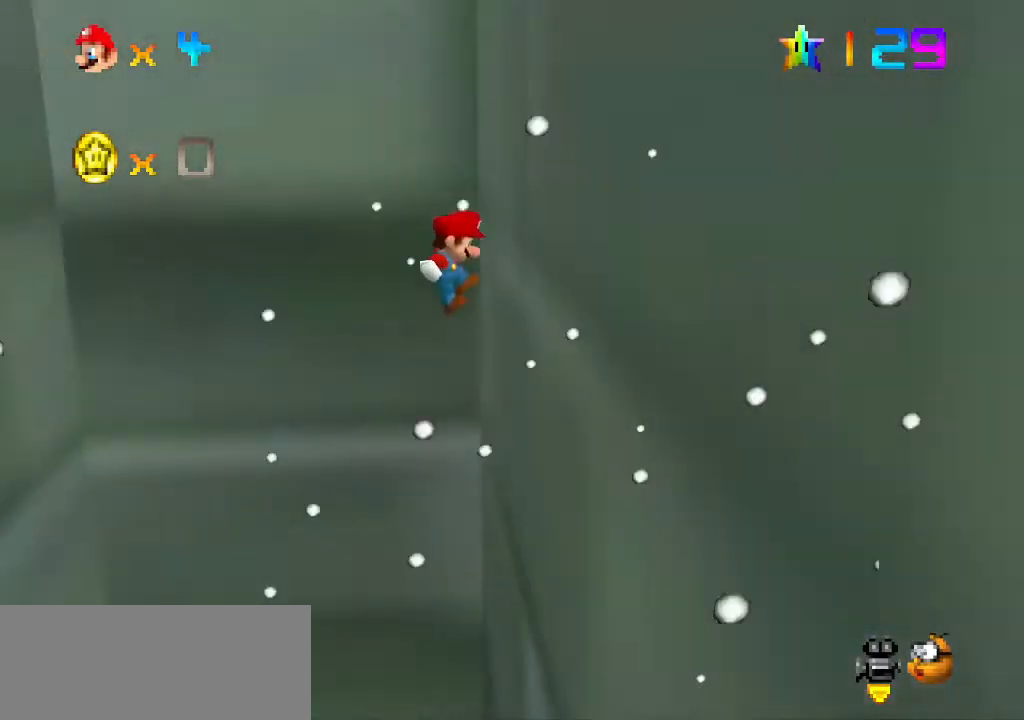
{"buttons": [], "left_stick": "left", "events": [[67, "A", "down"], [67, "left_stick", "up-left"], [300, "left_stick", "left"], [467, "A", "up"]]}
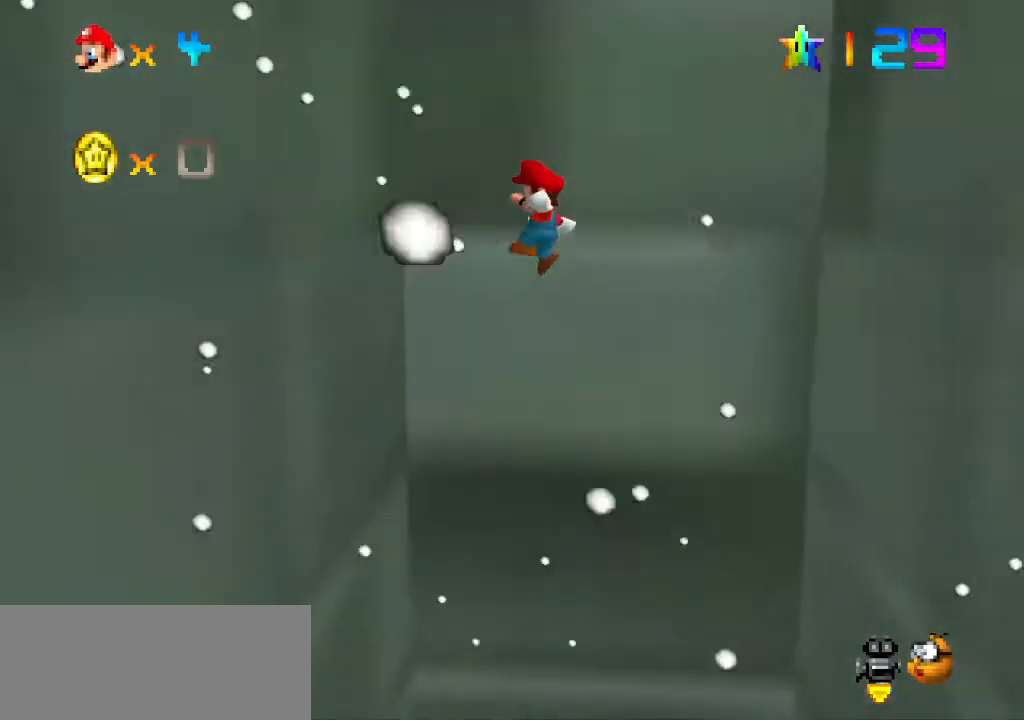
{"buttons": ["A"], "left_stick": "right", "events": [[233, "A", "down"], [233, "left_stick", "center"], [267, "A", "up"], [300, "A", "down"], [333, "left_stick", "right"]]}